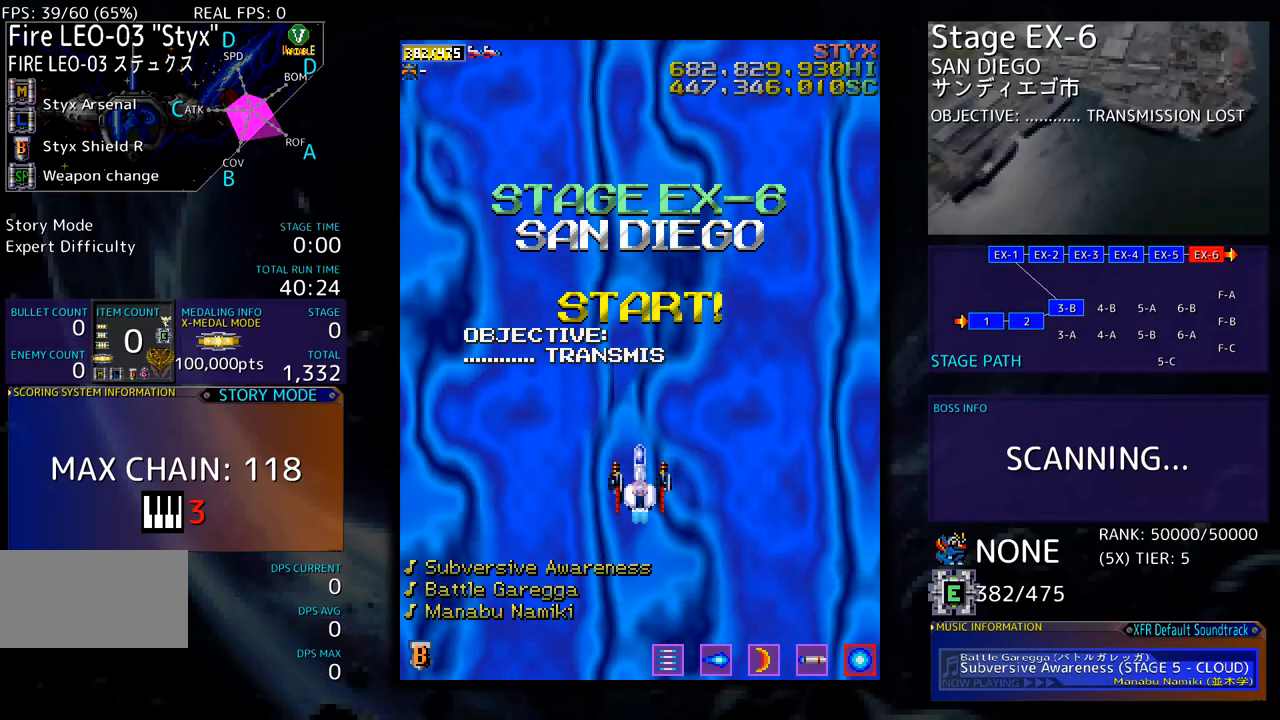
Gameplay with a controller; each line is a JSON object with the inputs held at the frame after it. "events" lists button and stick changes between this image and that frame as [ms after this image, input, new state], when the widget could be followed in between. Not read: L3 R3 other_buttons.
{"buttons": [], "events": []}
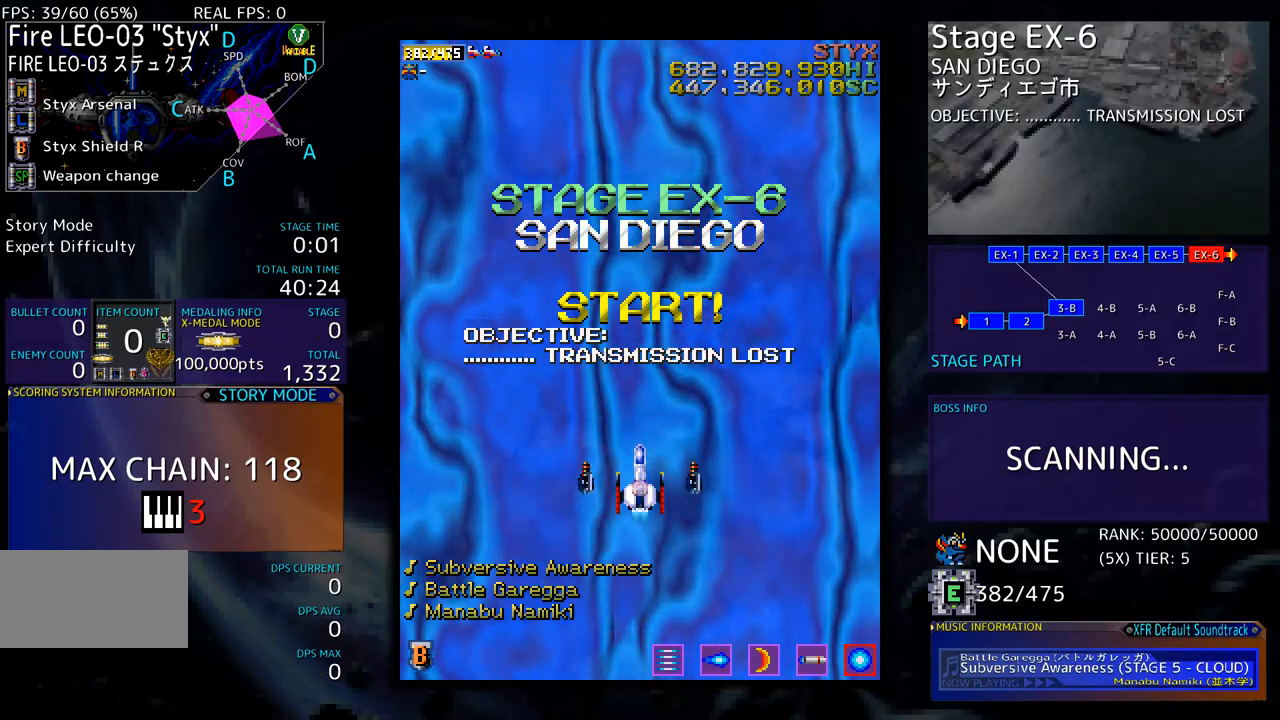
{"buttons": [], "events": []}
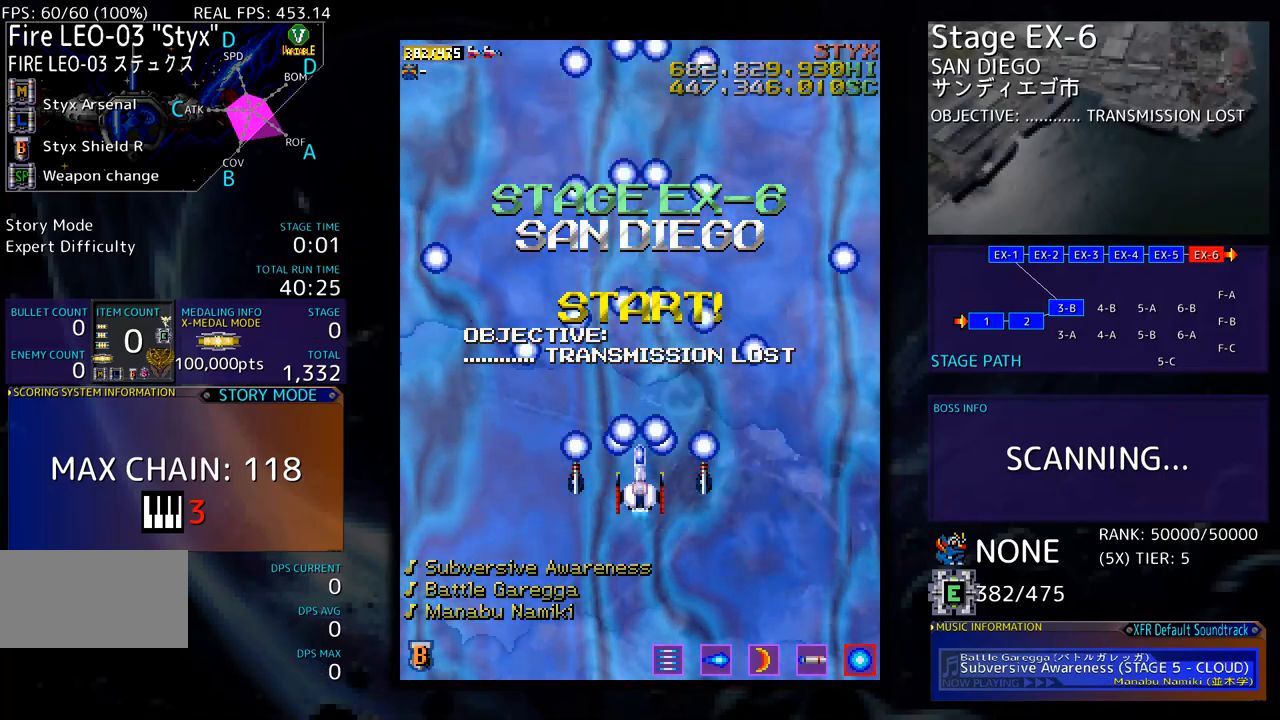
{"buttons": [], "events": []}
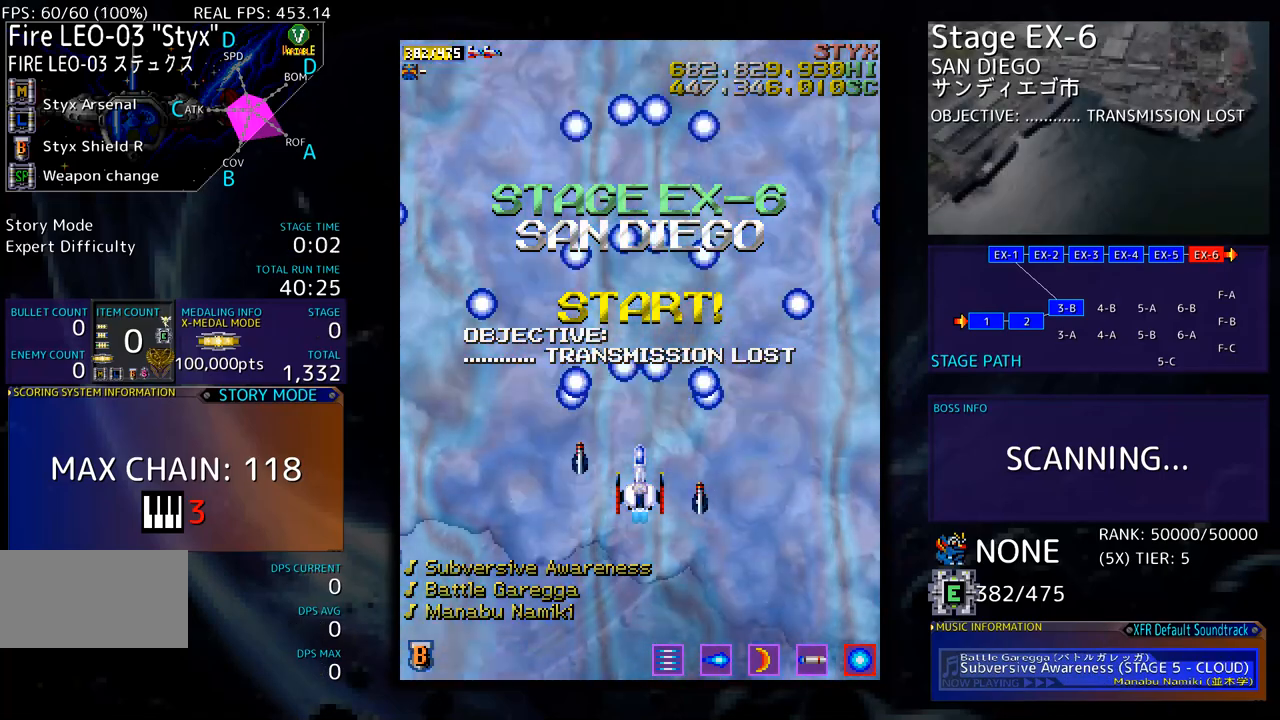
{"buttons": [], "events": []}
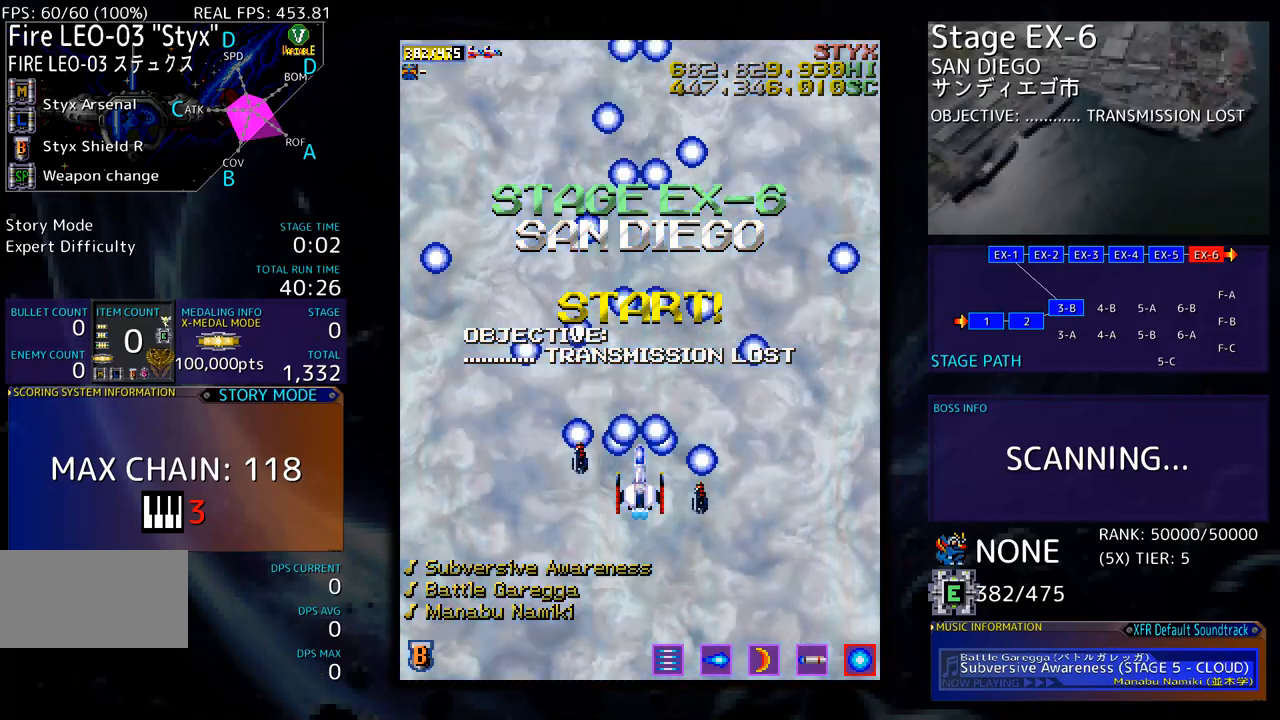
{"buttons": [], "events": []}
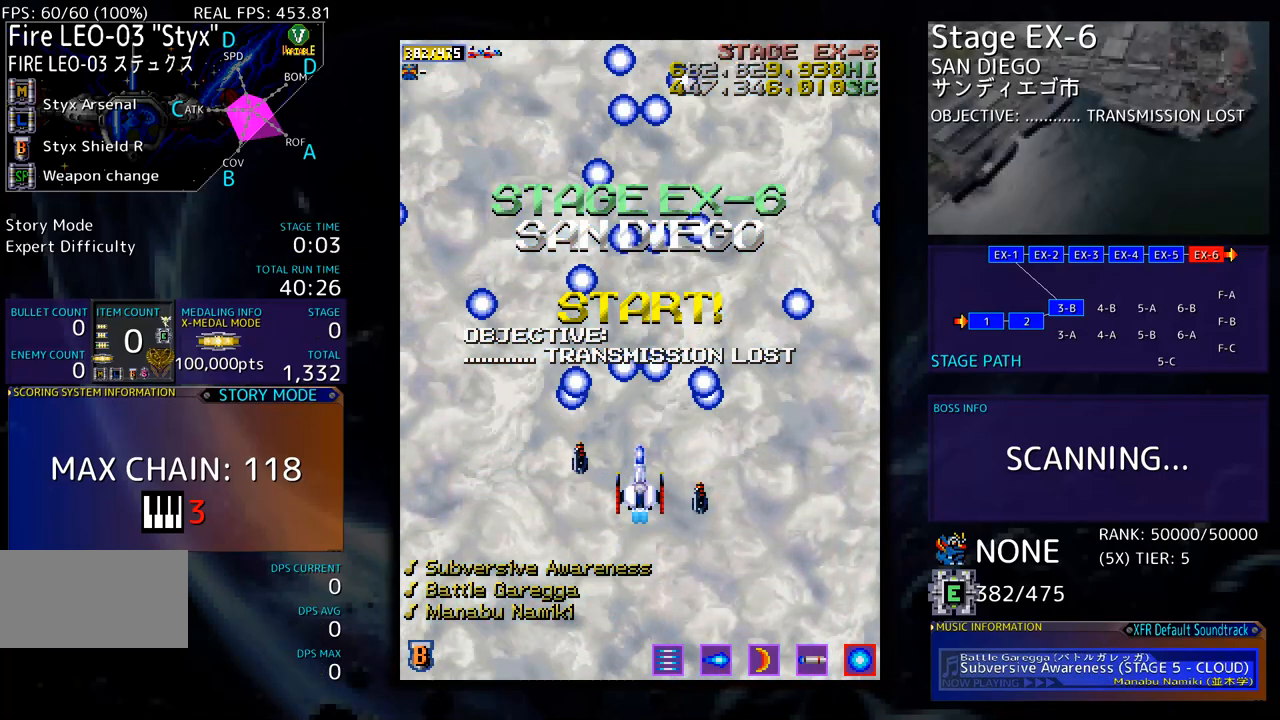
{"buttons": ["DPAD_DOWN", "DPAD_RIGHT"], "events": [[84, "DPAD_RIGHT", "down"], [267, "DPAD_UP", "down"], [418, "DPAD_UP", "up"], [468, "DPAD_DOWN", "down"]]}
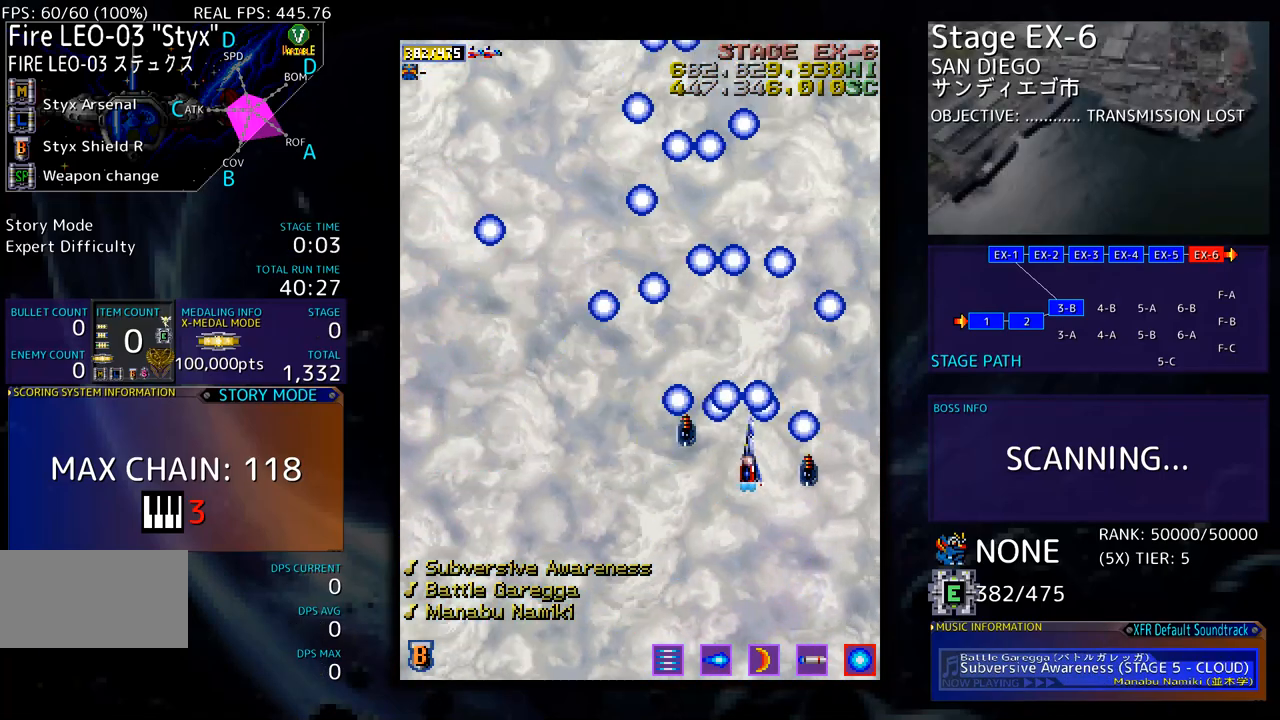
{"buttons": [], "events": [[34, "DPAD_RIGHT", "up"], [67, "DPAD_LEFT", "down"], [100, "DPAD_DOWN", "up"], [201, "DPAD_LEFT", "up"], [217, "DPAD_DOWN", "down"], [251, "DPAD_DOWN", "up"]]}
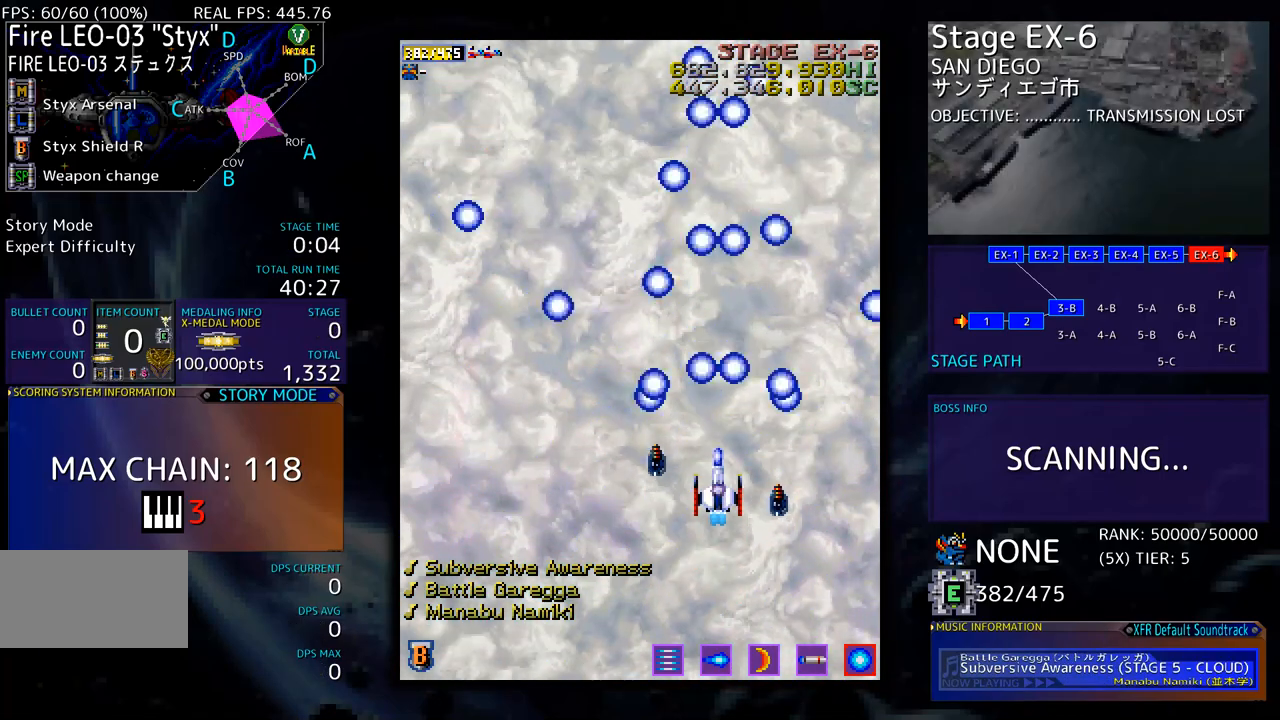
{"buttons": [], "events": [[201, "DPAD_DOWN", "down"], [251, "DPAD_LEFT", "down"], [301, "DPAD_DOWN", "up"], [468, "DPAD_LEFT", "up"]]}
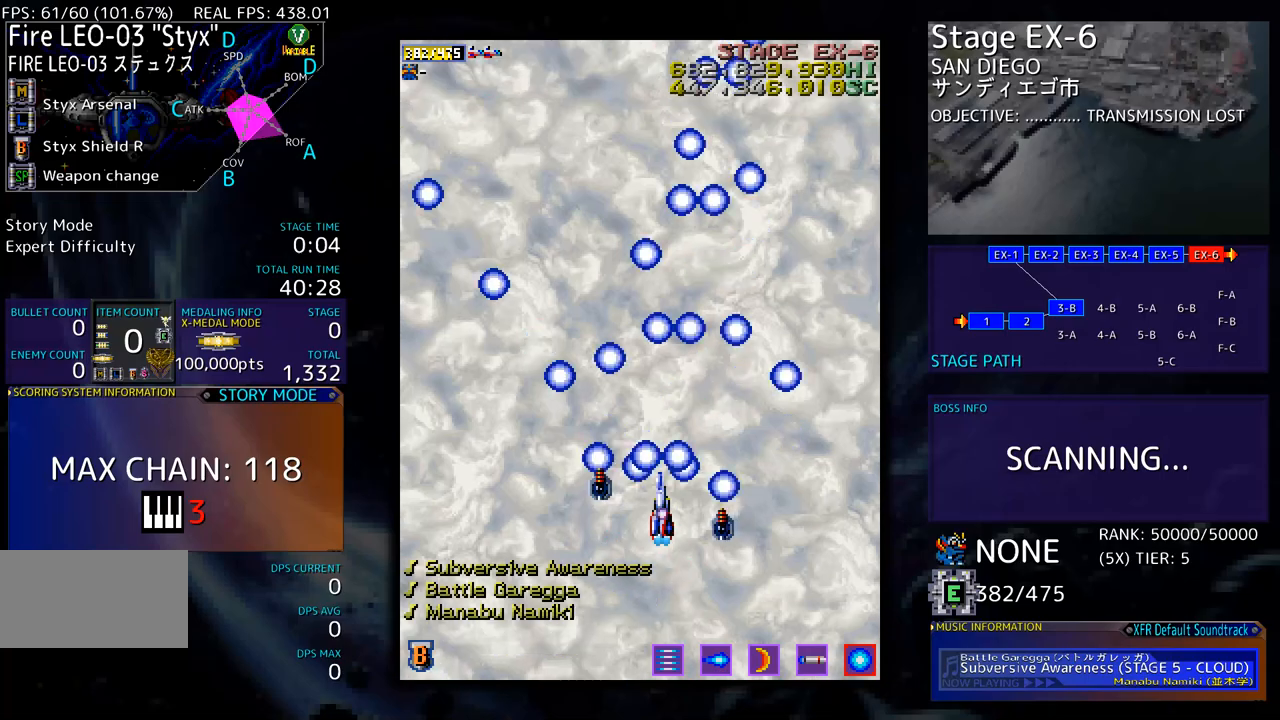
{"buttons": ["DPAD_UP", "DPAD_RIGHT"], "events": [[334, "DPAD_RIGHT", "down"], [434, "DPAD_UP", "down"]]}
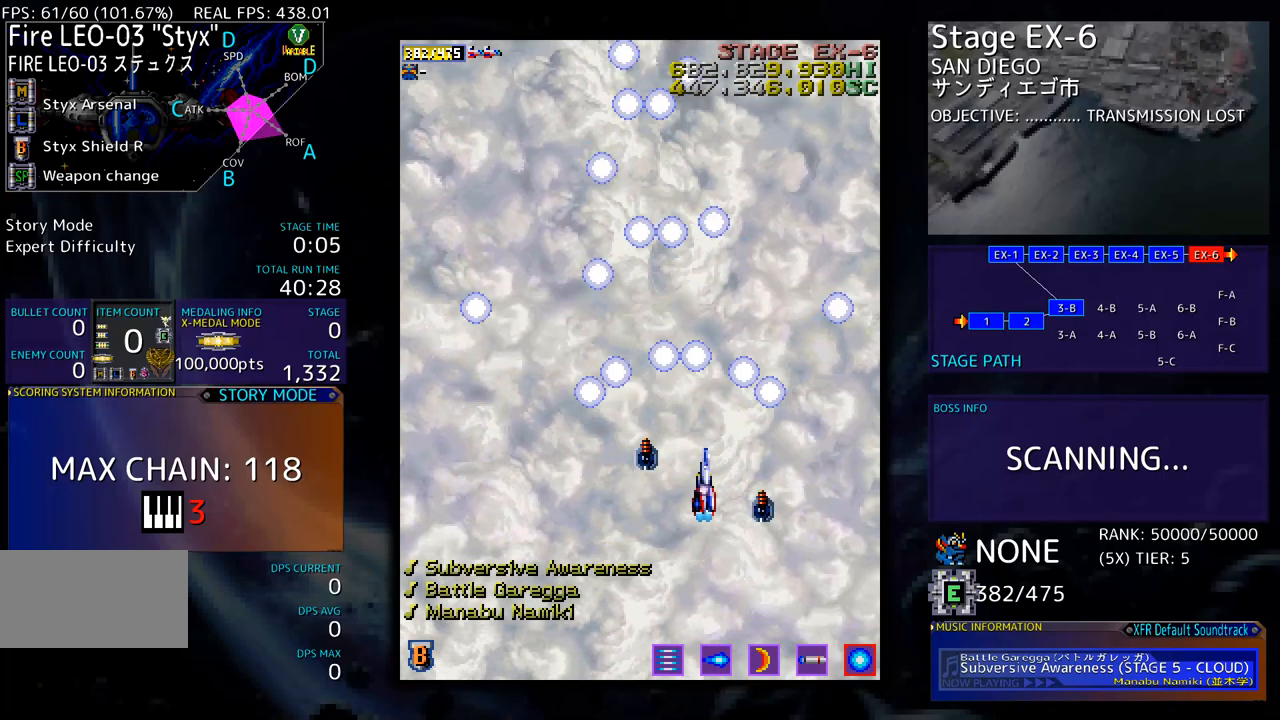
{"buttons": [], "events": [[117, "DPAD_UP", "up"], [183, "DPAD_RIGHT", "up"]]}
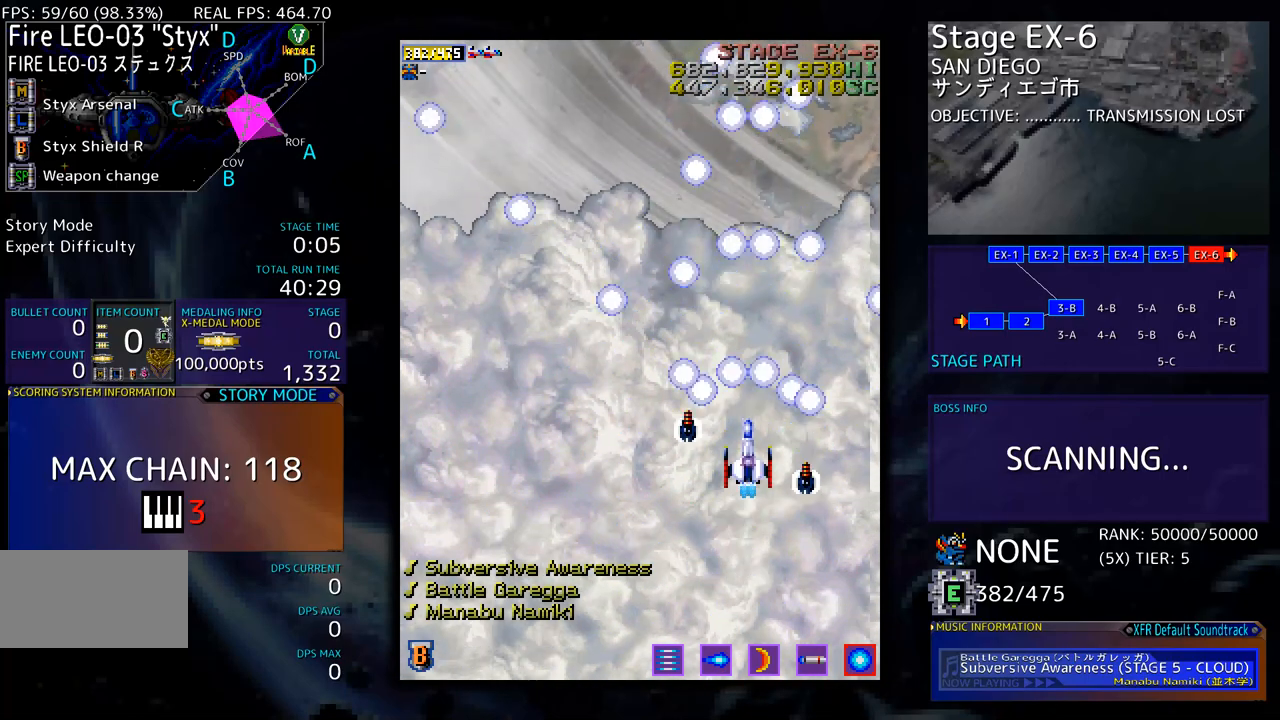
{"buttons": ["DPAD_LEFT"], "events": [[83, "DPAD_DOWN", "down"], [217, "DPAD_DOWN", "up"], [217, "DPAD_LEFT", "down"]]}
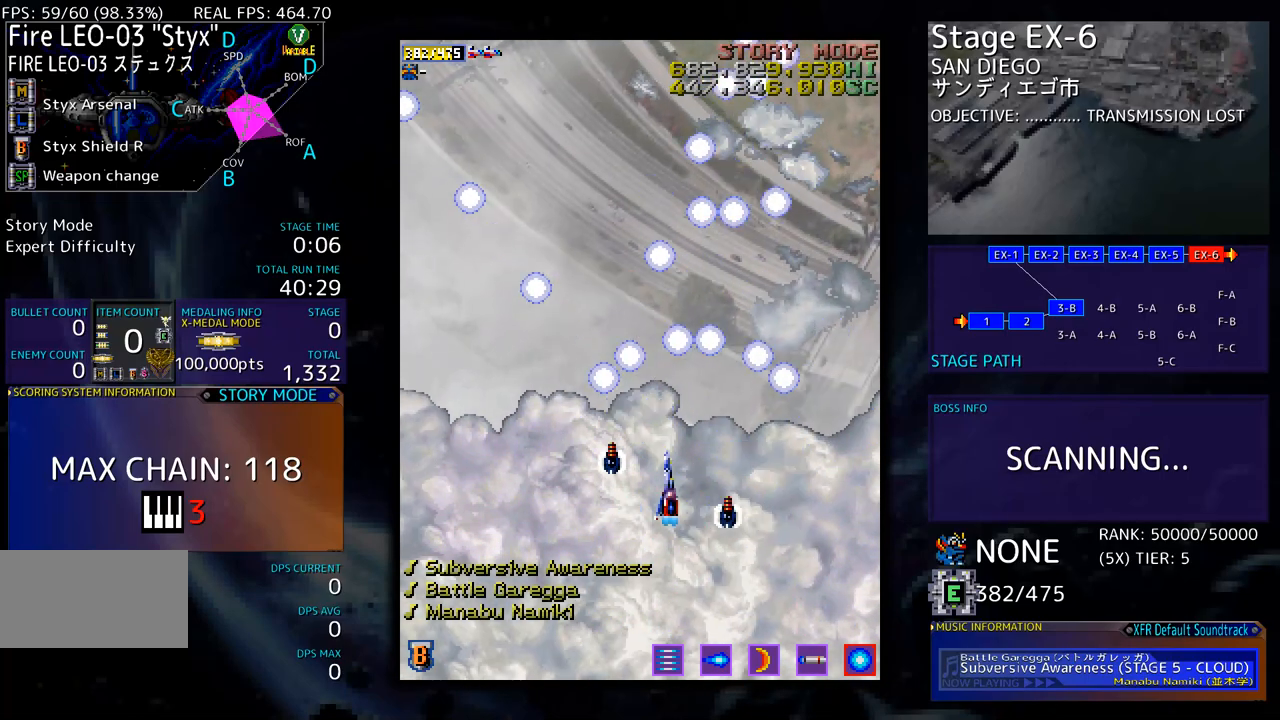
{"buttons": [], "events": [[67, "DPAD_LEFT", "up"]]}
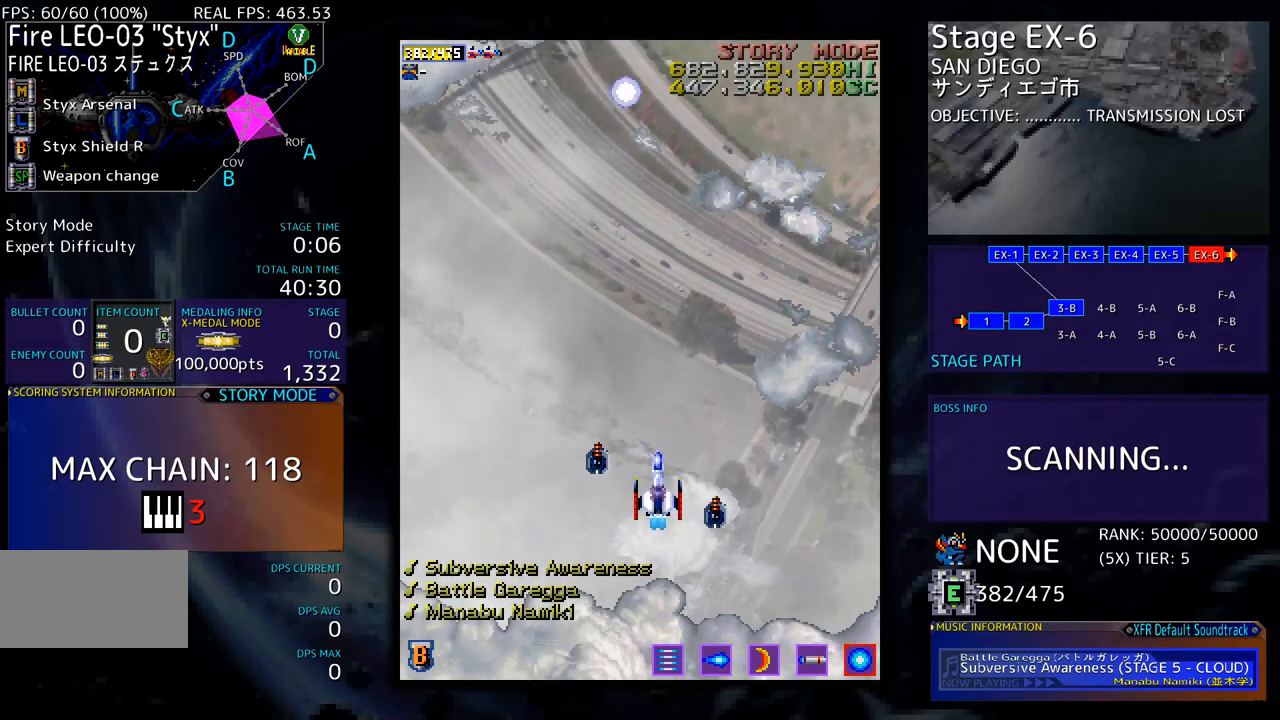
{"buttons": [], "events": [[100, "DPAD_LEFT", "down"], [318, "DPAD_LEFT", "up"]]}
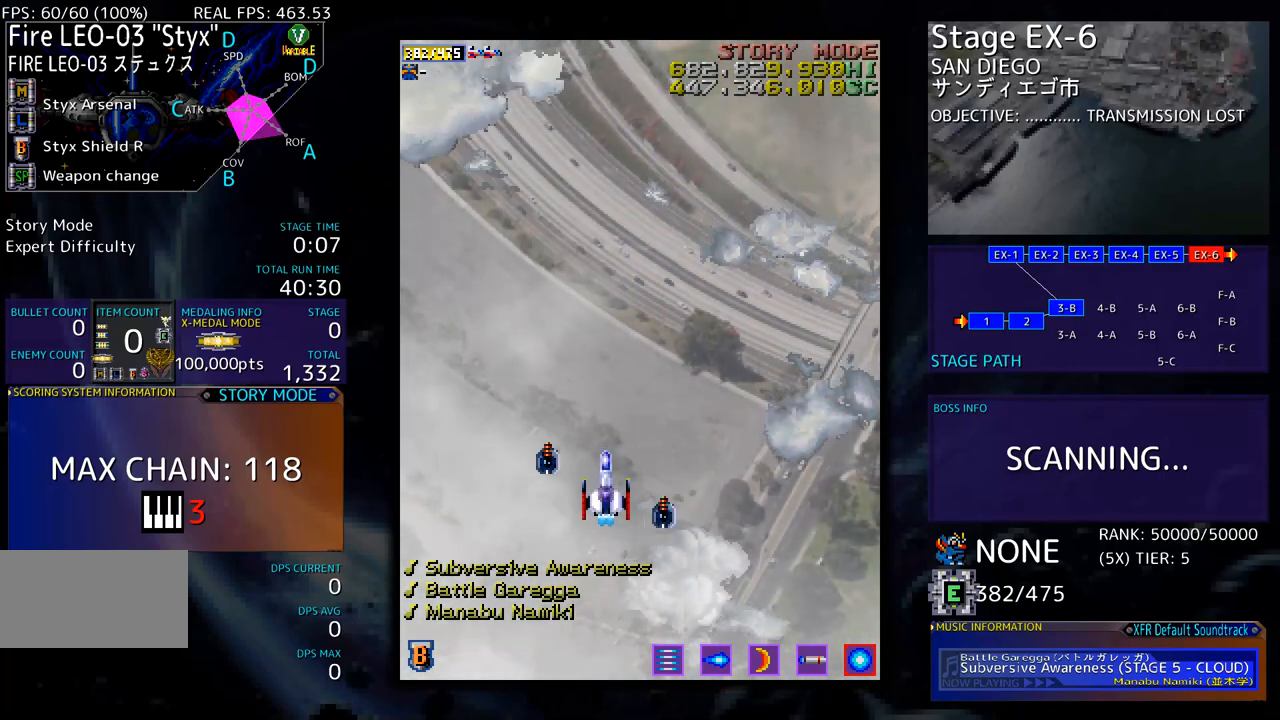
{"buttons": [], "events": [[34, "DPAD_RIGHT", "down"], [117, "DPAD_DOWN", "down"], [151, "DPAD_RIGHT", "up"], [218, "DPAD_DOWN", "up"]]}
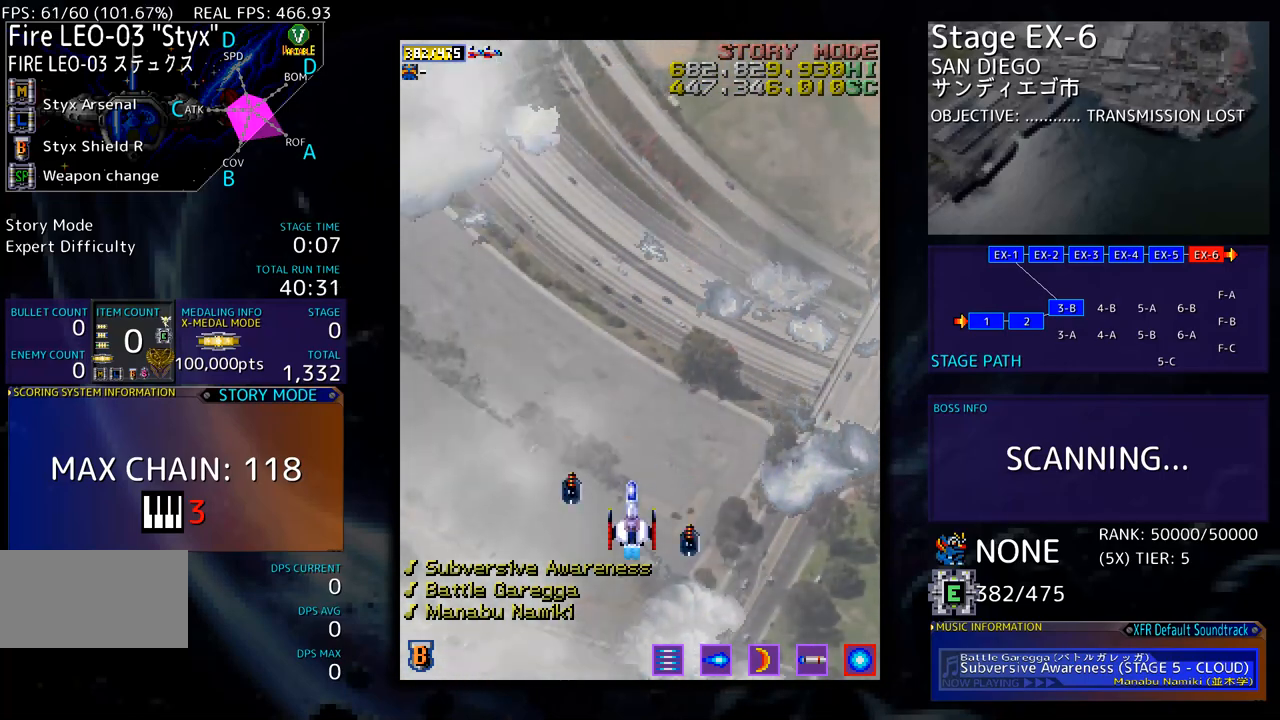
{"buttons": [], "events": [[334, "DPAD_UP", "down"], [501, "DPAD_UP", "up"]]}
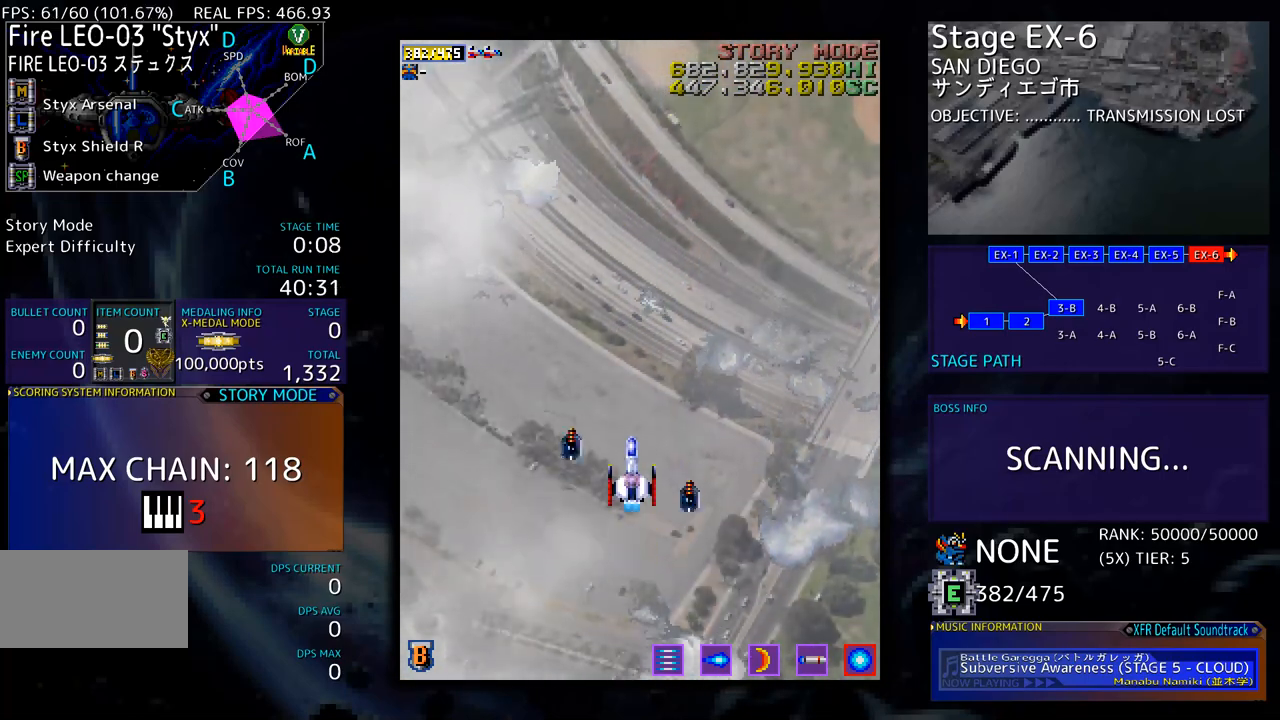
{"buttons": ["DPAD_DOWN"], "events": [[183, "DPAD_DOWN", "down"], [317, "DPAD_DOWN", "up"], [434, "DPAD_DOWN", "down"]]}
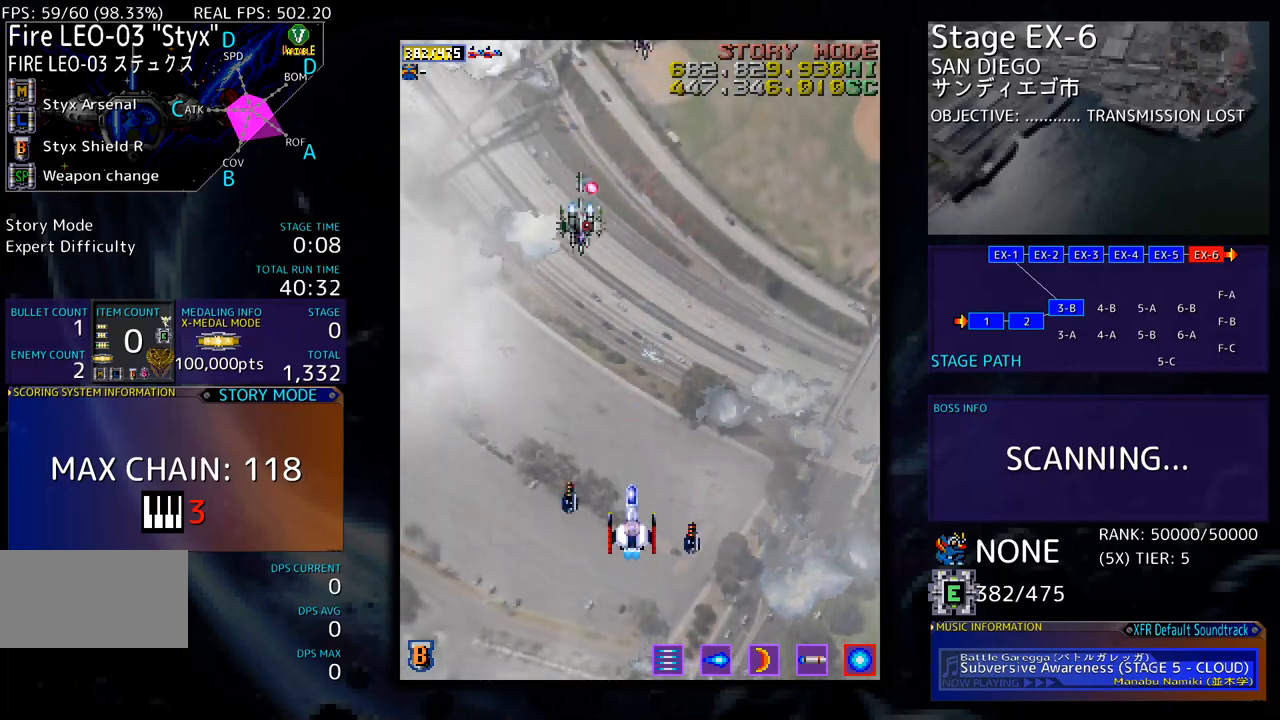
{"buttons": ["DPAD_DOWN", "DPAD_LEFT"], "events": [[117, "DPAD_DOWN", "up"], [384, "DPAD_DOWN", "down"], [384, "DPAD_LEFT", "down"]]}
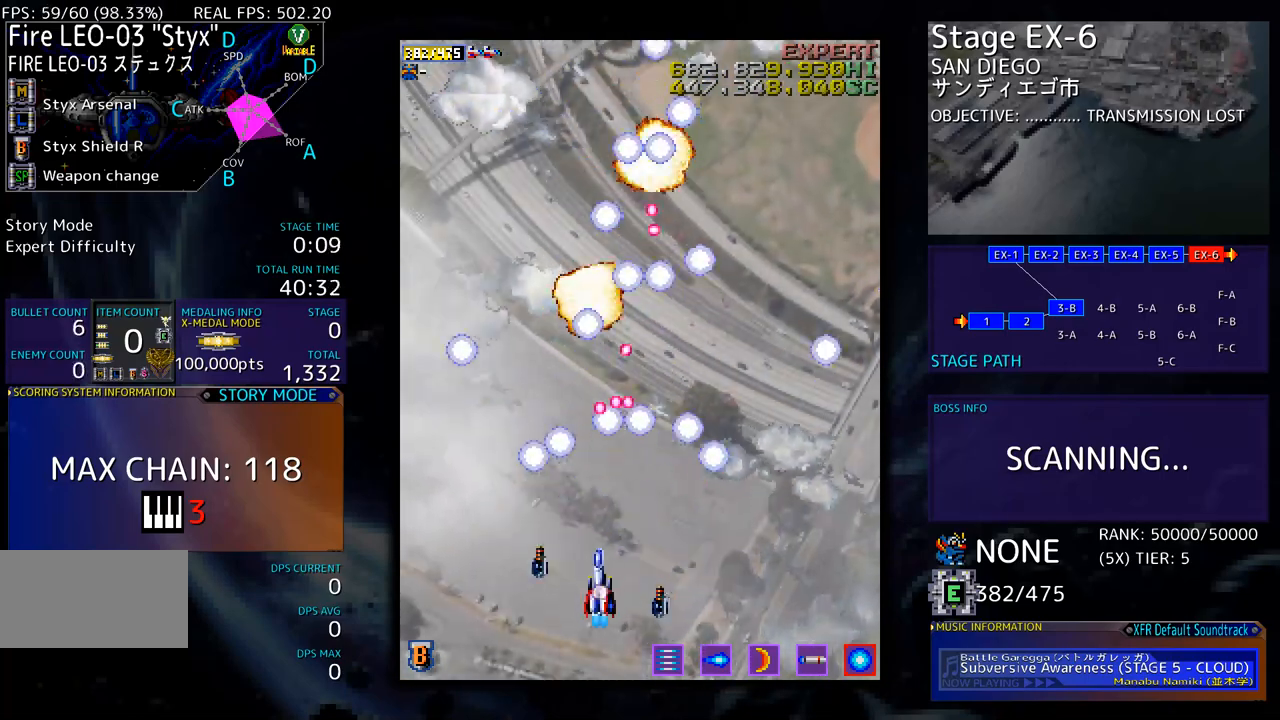
{"buttons": ["DPAD_UP", "DPAD_LEFT"], "events": [[50, "DPAD_DOWN", "up"], [318, "DPAD_UP", "down"]]}
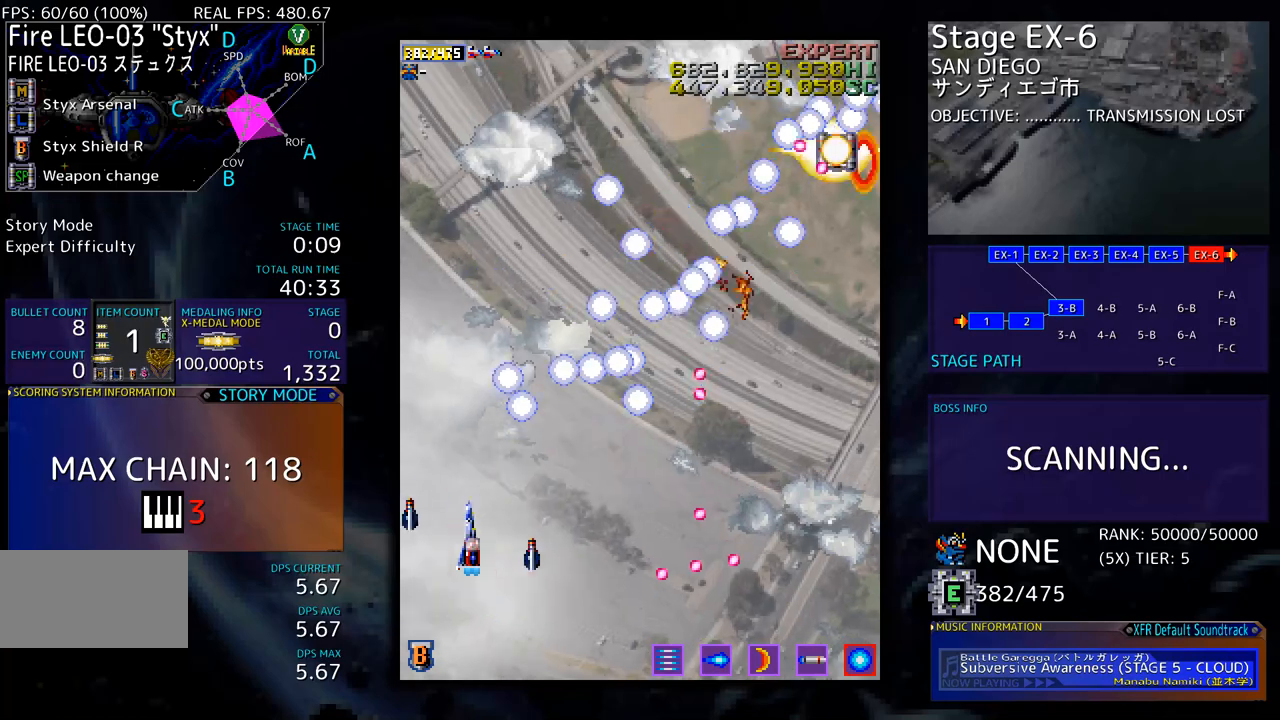
{"buttons": [], "events": [[101, "DPAD_LEFT", "up"], [151, "DPAD_RIGHT", "down"], [151, "DPAD_UP", "up"], [218, "DPAD_RIGHT", "up"], [368, "DPAD_RIGHT", "down"], [385, "DPAD_DOWN", "down"], [418, "DPAD_DOWN", "up"], [435, "DPAD_RIGHT", "up"]]}
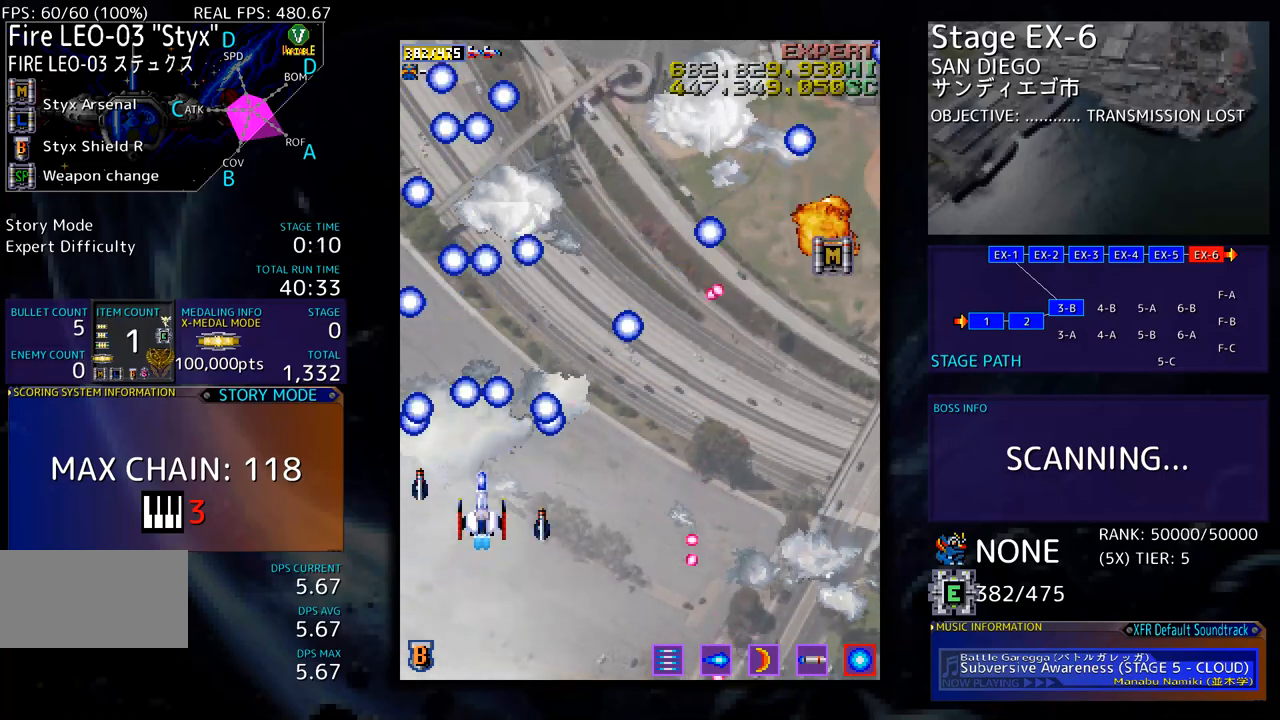
{"buttons": ["DPAD_DOWN", "DPAD_RIGHT"], "events": [[83, "DPAD_RIGHT", "down"], [117, "DPAD_DOWN", "down"], [384, "DPAD_DOWN", "up"], [401, "DPAD_RIGHT", "up"], [451, "DPAD_RIGHT", "down"], [484, "DPAD_DOWN", "down"]]}
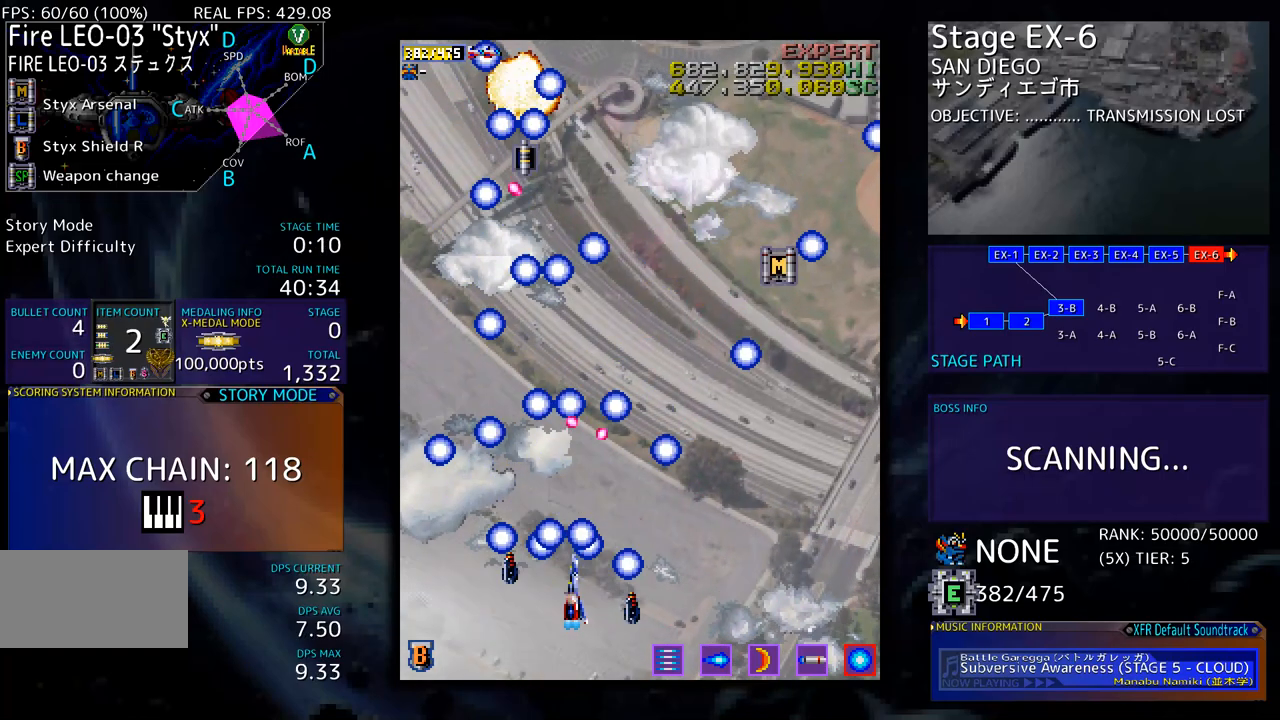
{"buttons": [], "events": [[117, "DPAD_DOWN", "up"], [150, "DPAD_UP", "down"], [317, "DPAD_RIGHT", "up"], [334, "DPAD_UP", "up"]]}
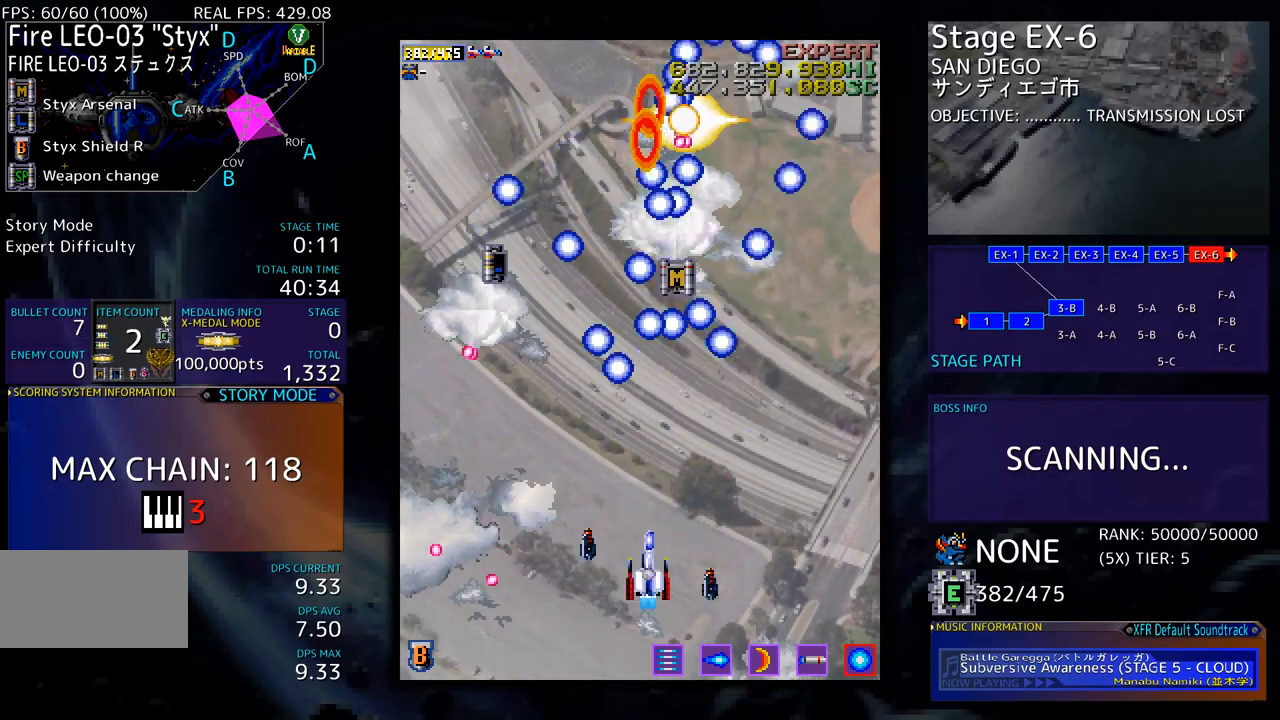
{"buttons": ["DPAD_RIGHT"], "events": [[334, "DPAD_DOWN", "down"], [334, "DPAD_RIGHT", "down"], [451, "DPAD_DOWN", "up"]]}
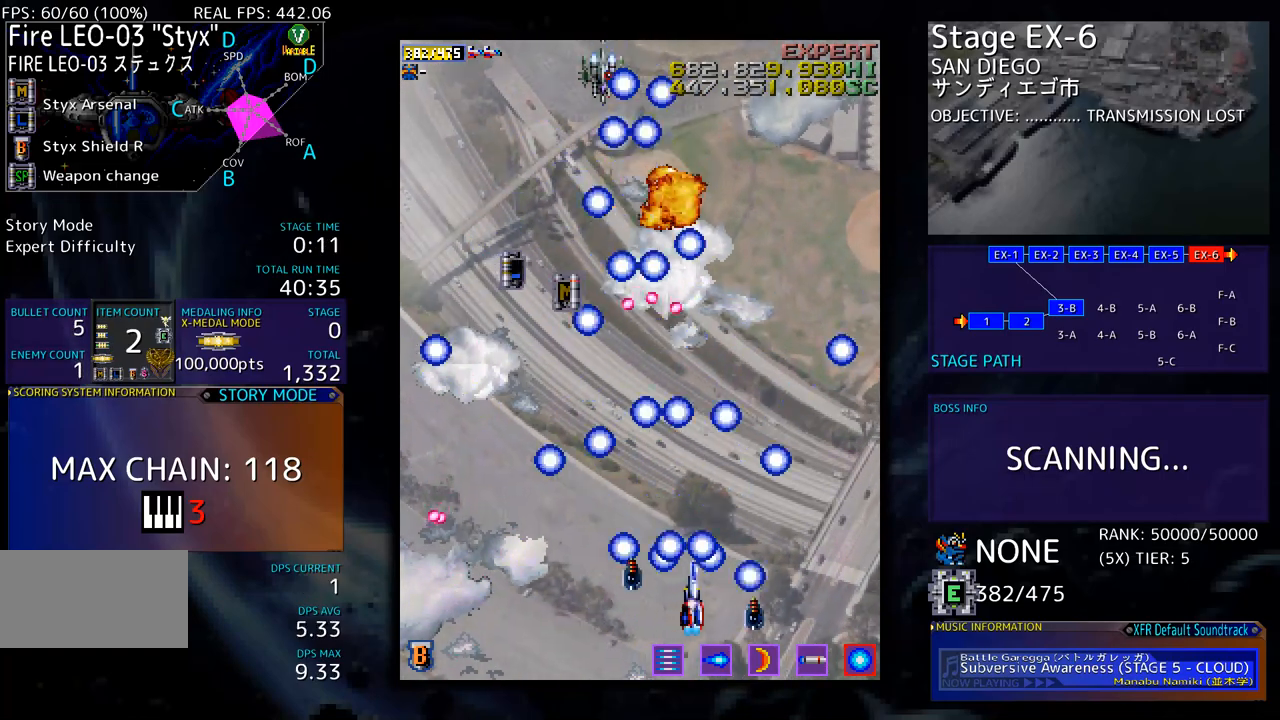
{"buttons": ["DPAD_UP"], "events": [[50, "DPAD_UP", "down"], [434, "DPAD_RIGHT", "up"]]}
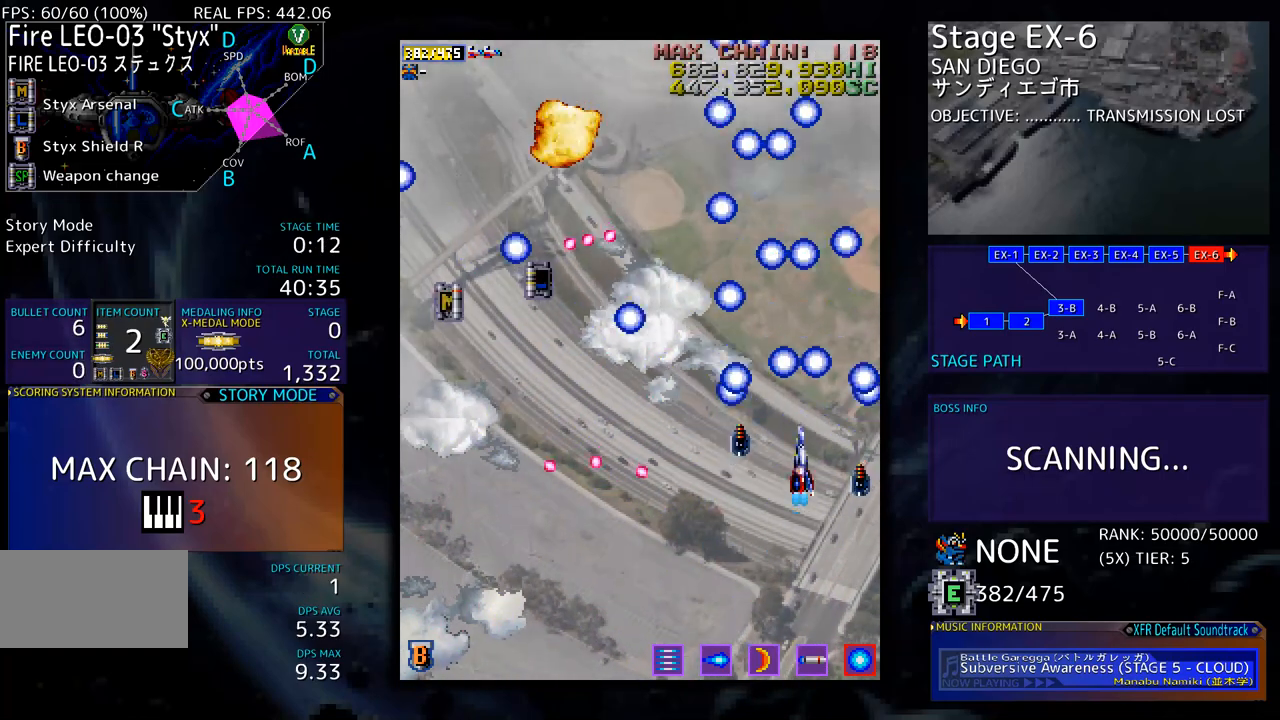
{"buttons": [], "events": [[17, "DPAD_UP", "up"]]}
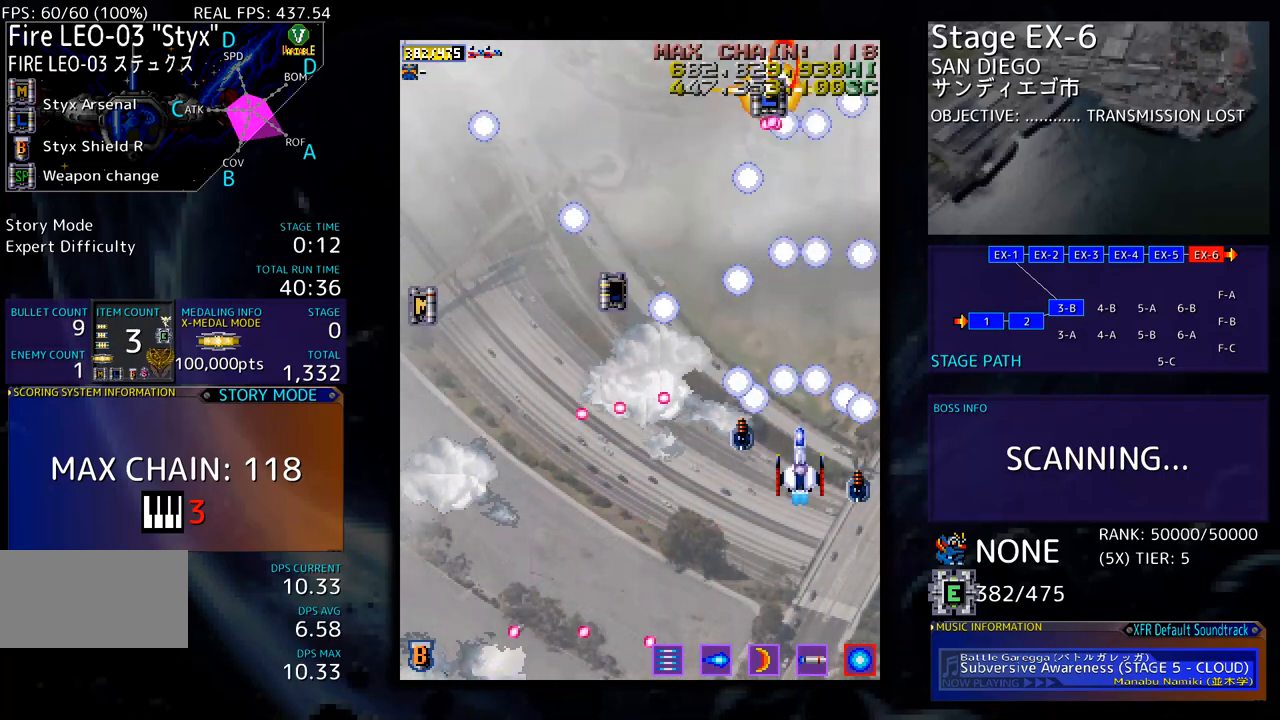
{"buttons": ["DPAD_DOWN", "DPAD_LEFT"], "events": [[502, "DPAD_DOWN", "down"], [502, "DPAD_LEFT", "down"]]}
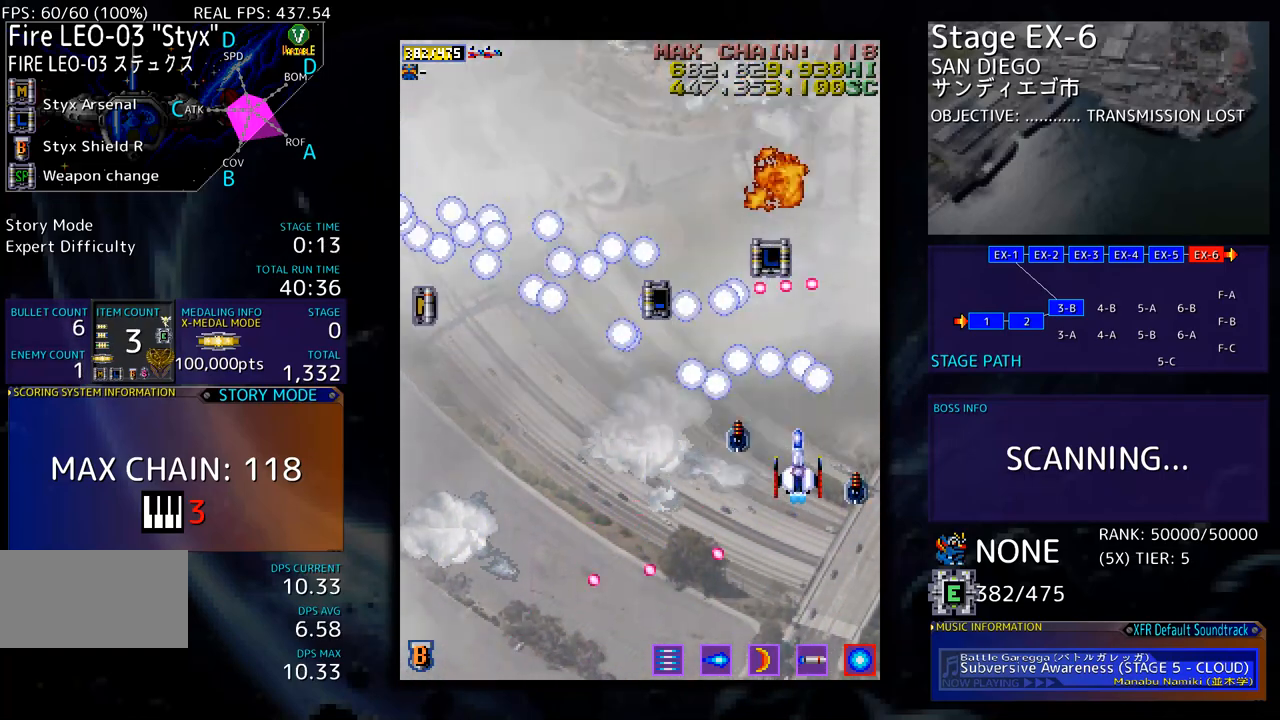
{"buttons": [], "events": [[33, "DPAD_DOWN", "up"], [100, "DPAD_DOWN", "down"], [200, "DPAD_DOWN", "up"], [401, "DPAD_DOWN", "down"], [501, "DPAD_DOWN", "up"], [501, "DPAD_LEFT", "up"]]}
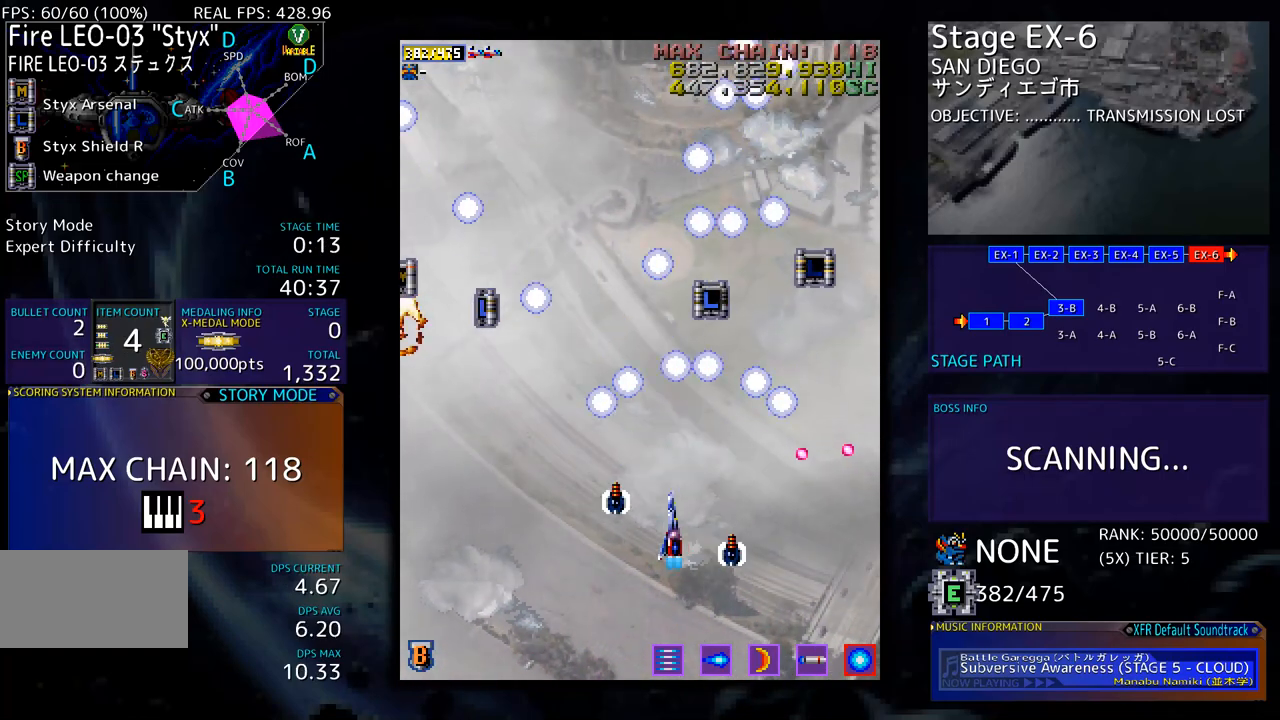
{"buttons": ["DPAD_UP"], "events": [[100, "DPAD_DOWN", "down"], [100, "DPAD_LEFT", "down"], [200, "DPAD_DOWN", "up"], [434, "DPAD_UP", "down"], [501, "DPAD_LEFT", "up"]]}
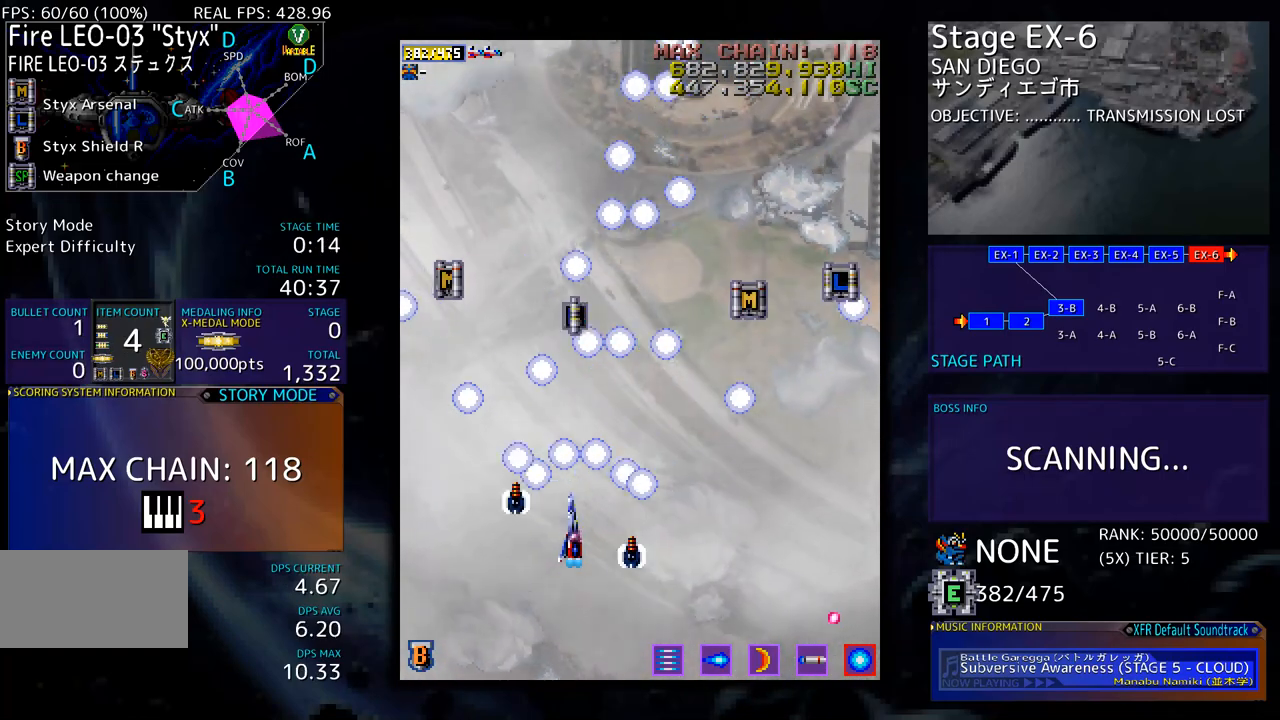
{"buttons": ["DPAD_UP"], "events": [[50, "DPAD_RIGHT", "down"], [67, "DPAD_UP", "up"], [167, "DPAD_UP", "down"], [267, "DPAD_RIGHT", "up"]]}
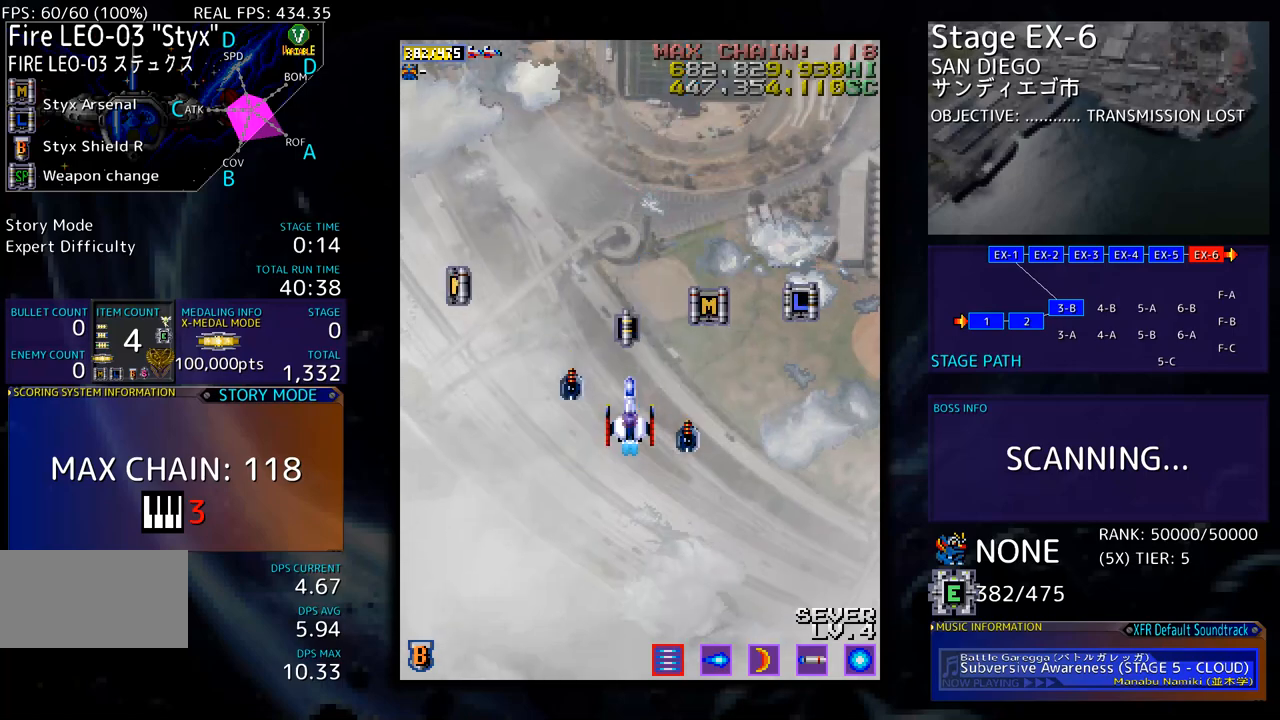
{"buttons": ["DPAD_DOWN", "DPAD_RIGHT"], "events": [[34, "DPAD_LEFT", "down"], [334, "DPAD_LEFT", "up"], [368, "DPAD_RIGHT", "down"], [368, "DPAD_UP", "up"], [401, "DPAD_DOWN", "down"]]}